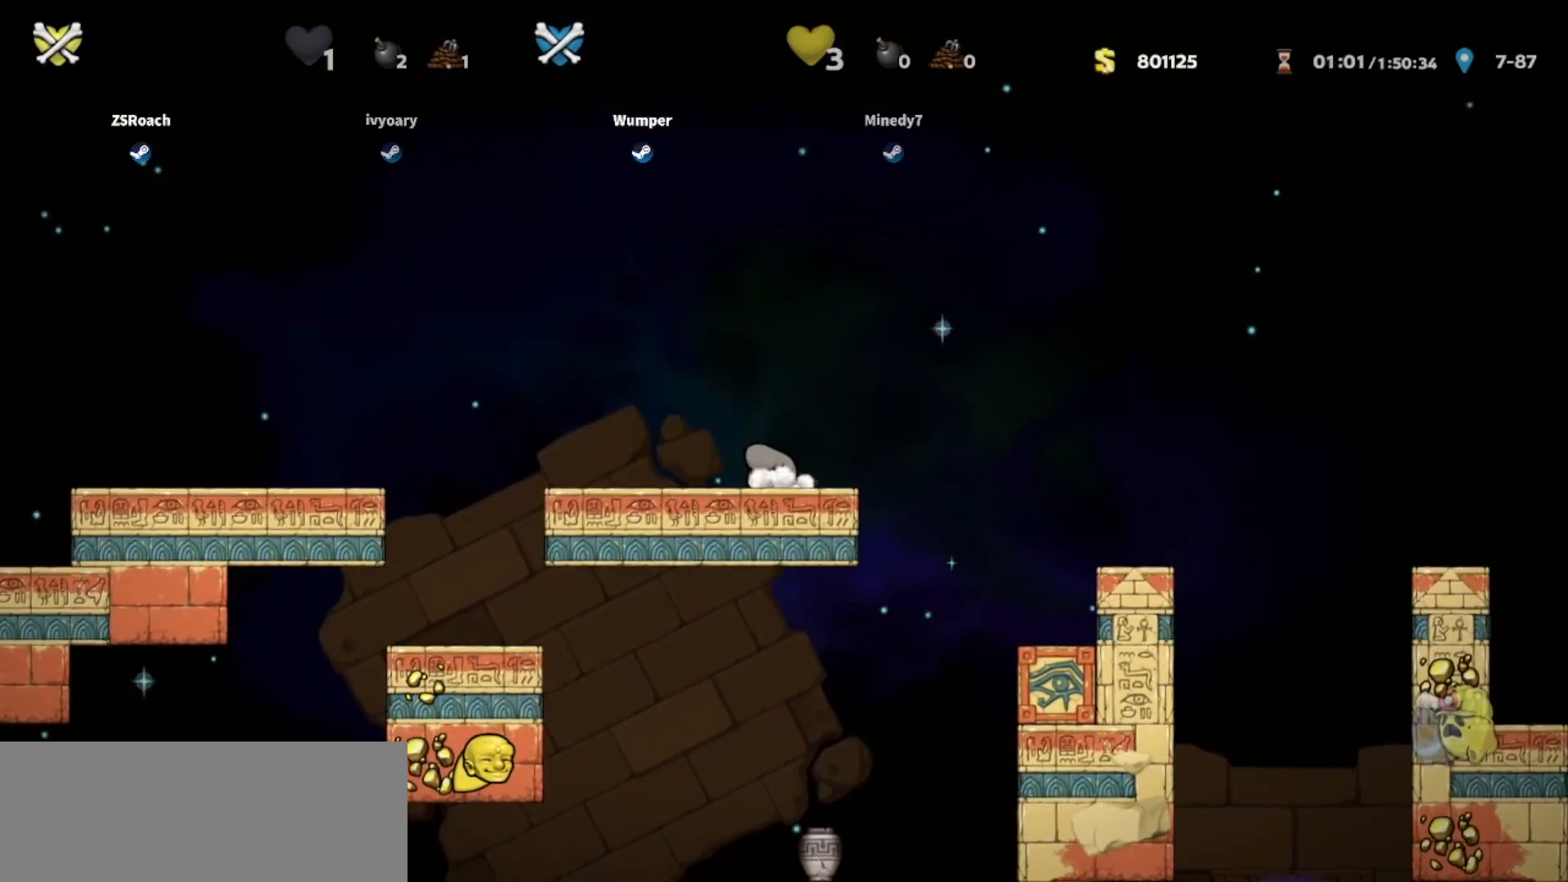
Gameplay with keyboard; each line is a JSON object with the keys held at the frame after it. "events" lists presses ("down") and releases ("up") of "bomb", "door", "down", "escape", "jump", "left", "right", "rope", "tab", "up", "walk" and "whip" between this image and that frame as [ms after this image, input, new state], when the widget could be followed in between. No other keys are recorded. Mouse input is not recorded. Key names are as the overlay labels them; some are game actions (e.g. jump) rather than physical keys.
{"keys": [], "events": []}
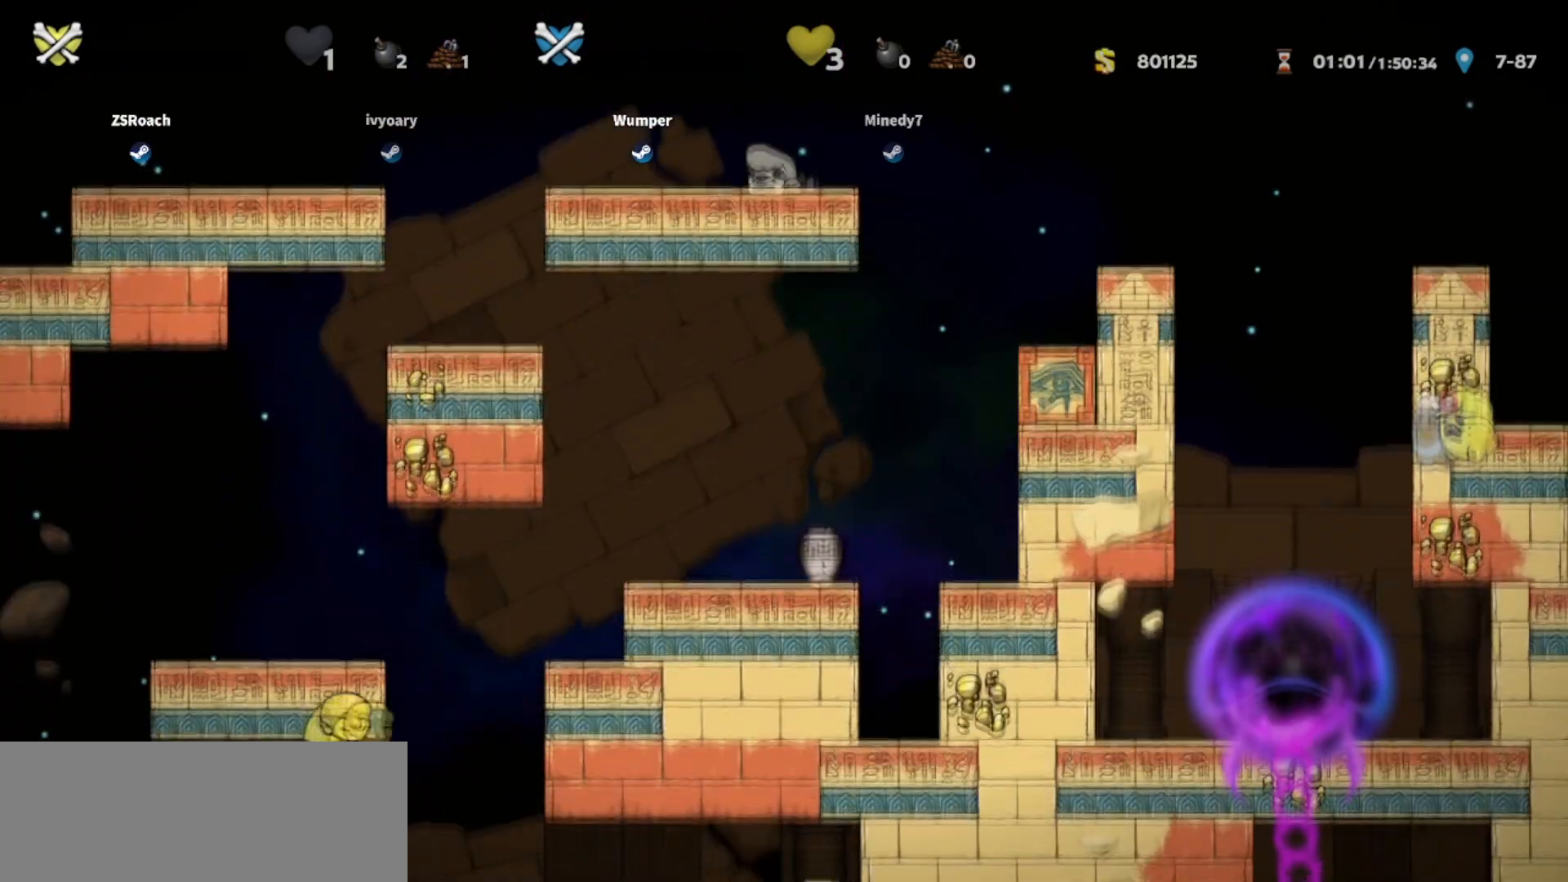
{"keys": [], "events": []}
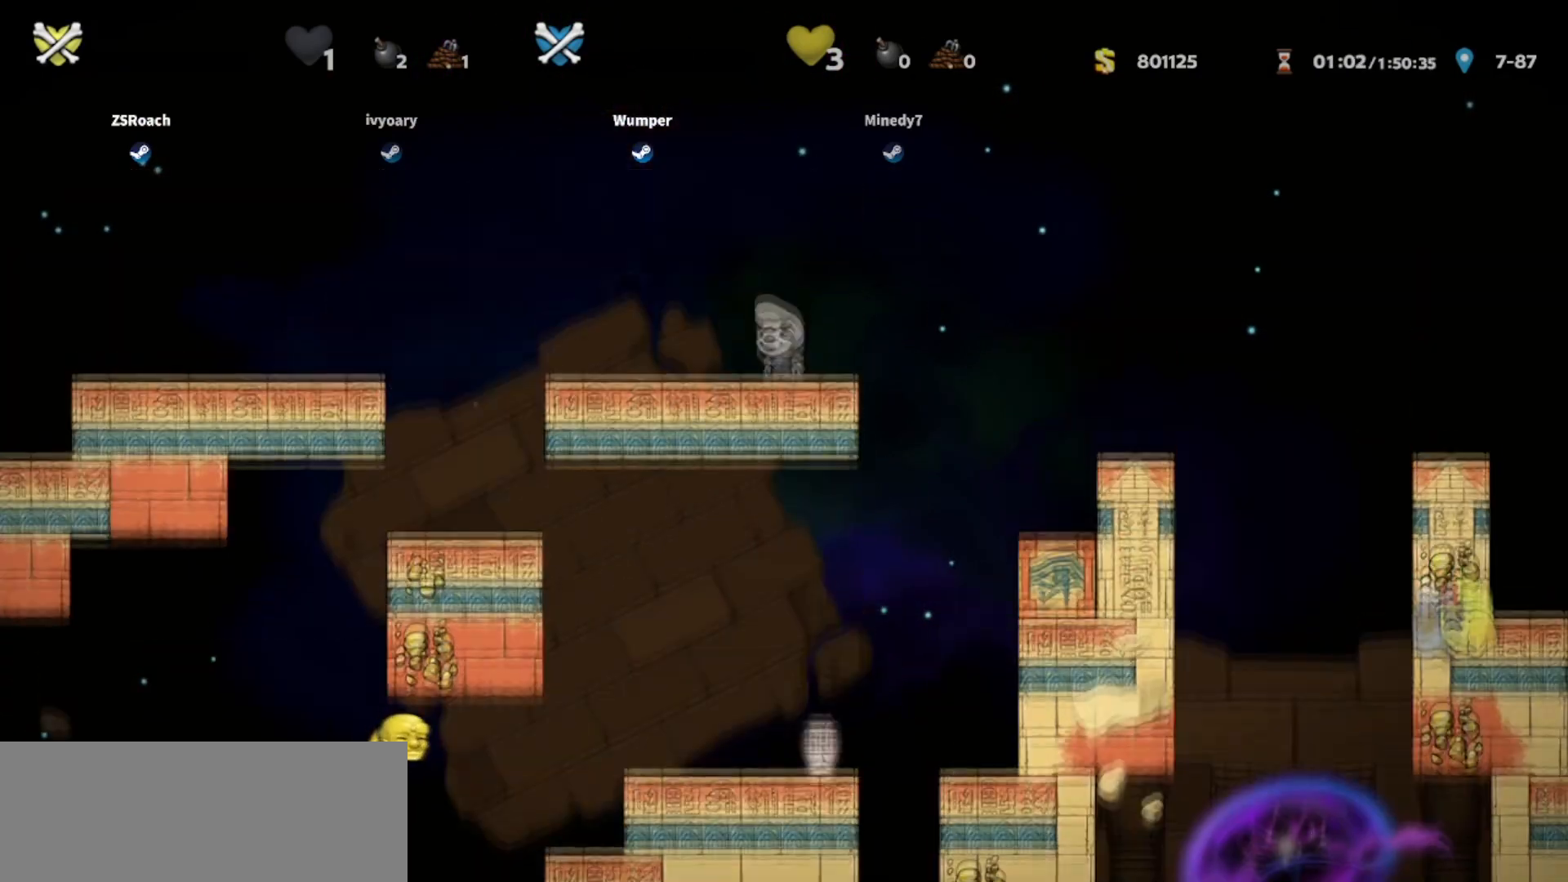
{"keys": [], "events": []}
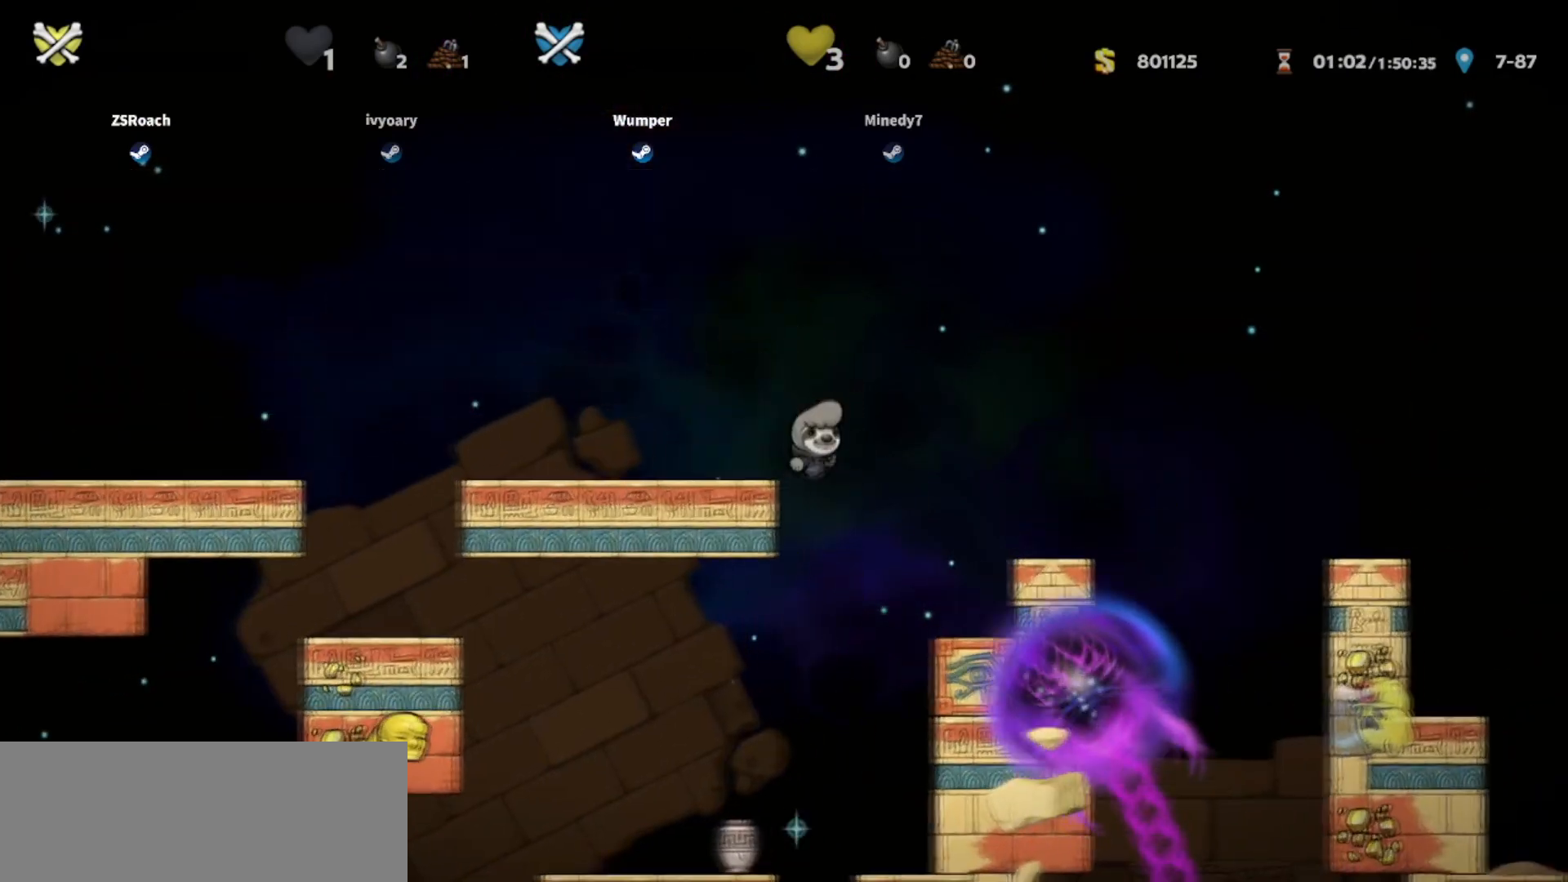
{"keys": [], "events": []}
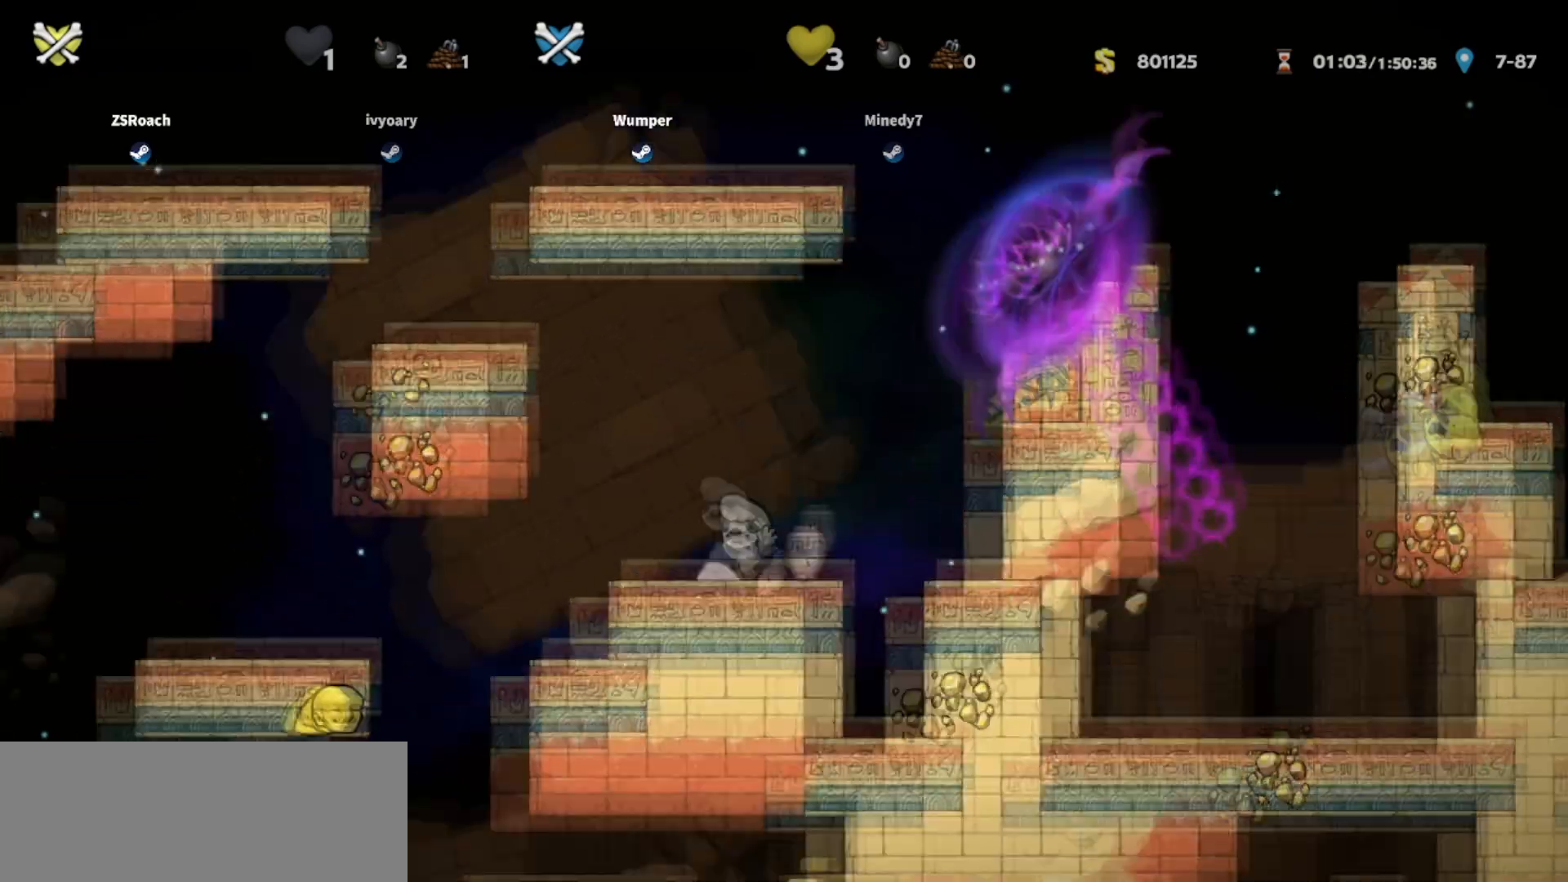
{"keys": [], "events": [[66, "down", "down"], [166, "down", "up"]]}
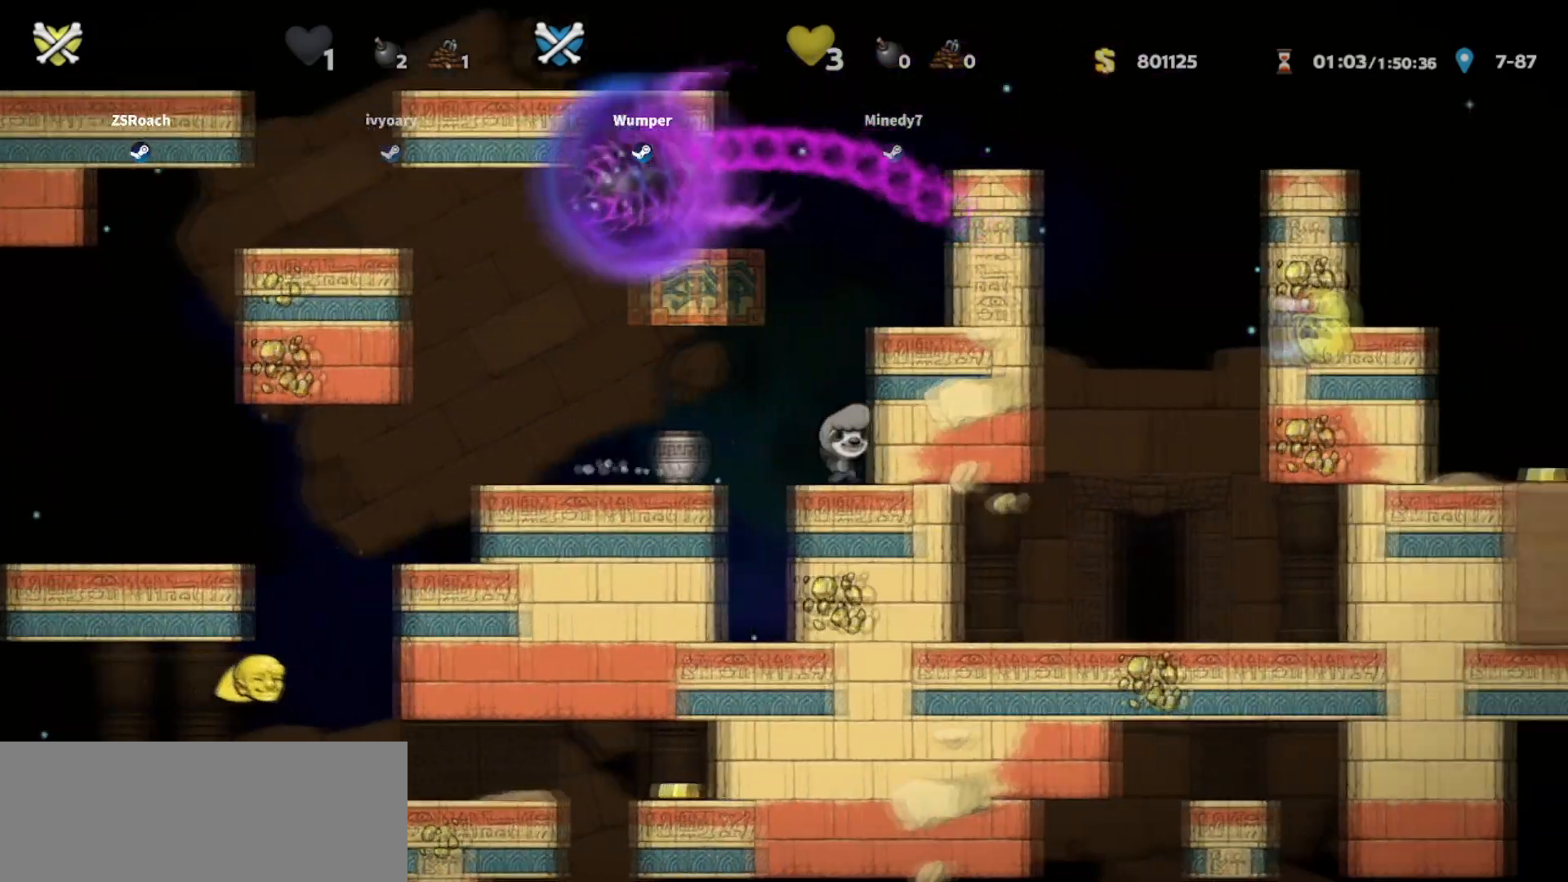
{"keys": ["down"], "events": [[501, "down", "down"]]}
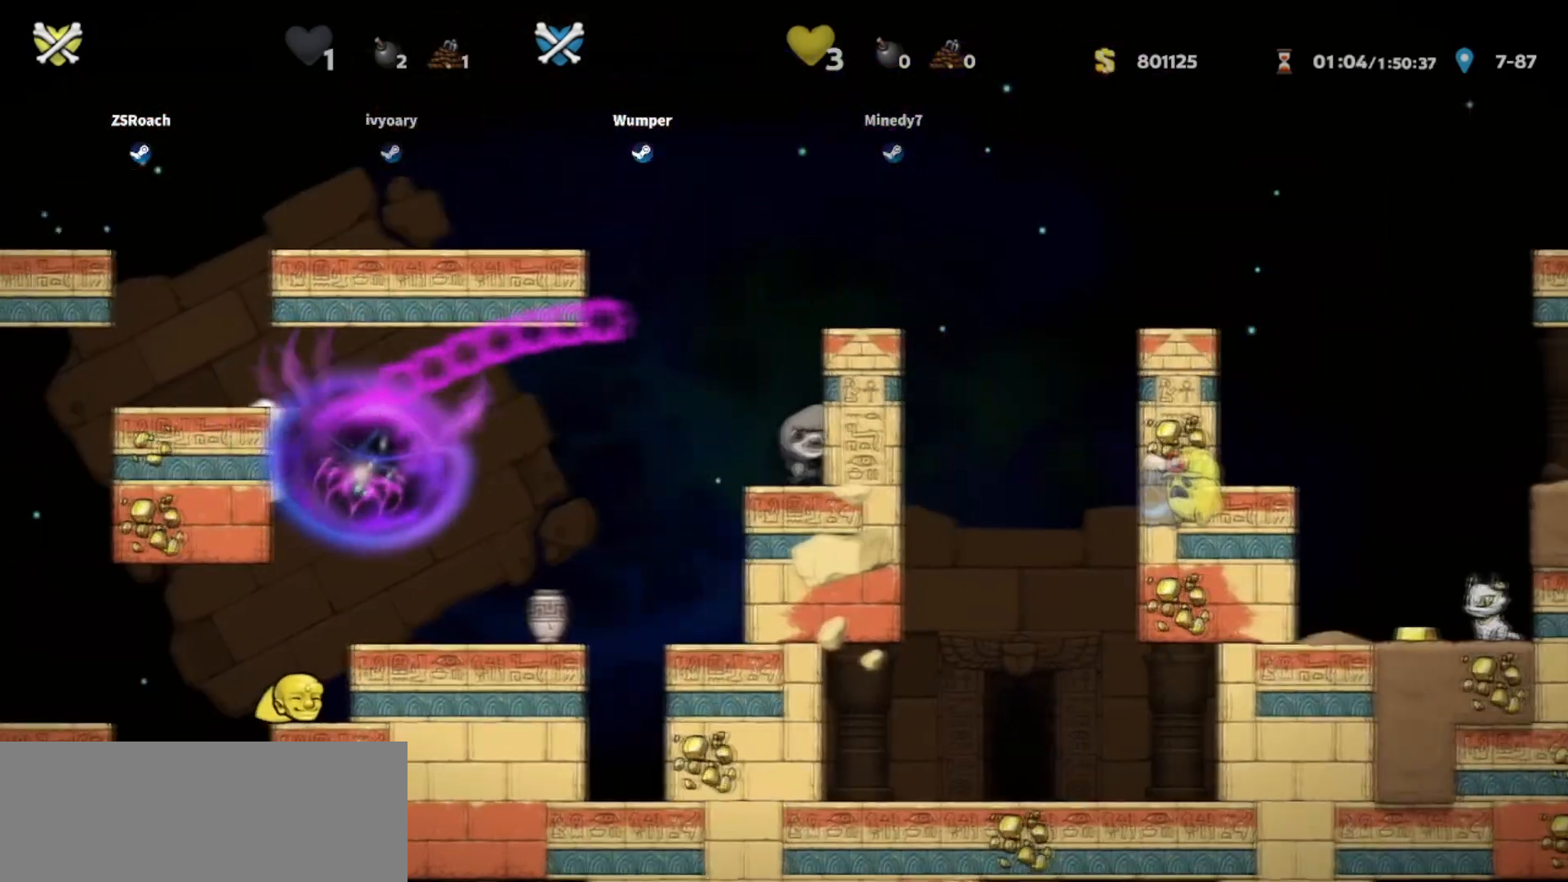
{"keys": []}
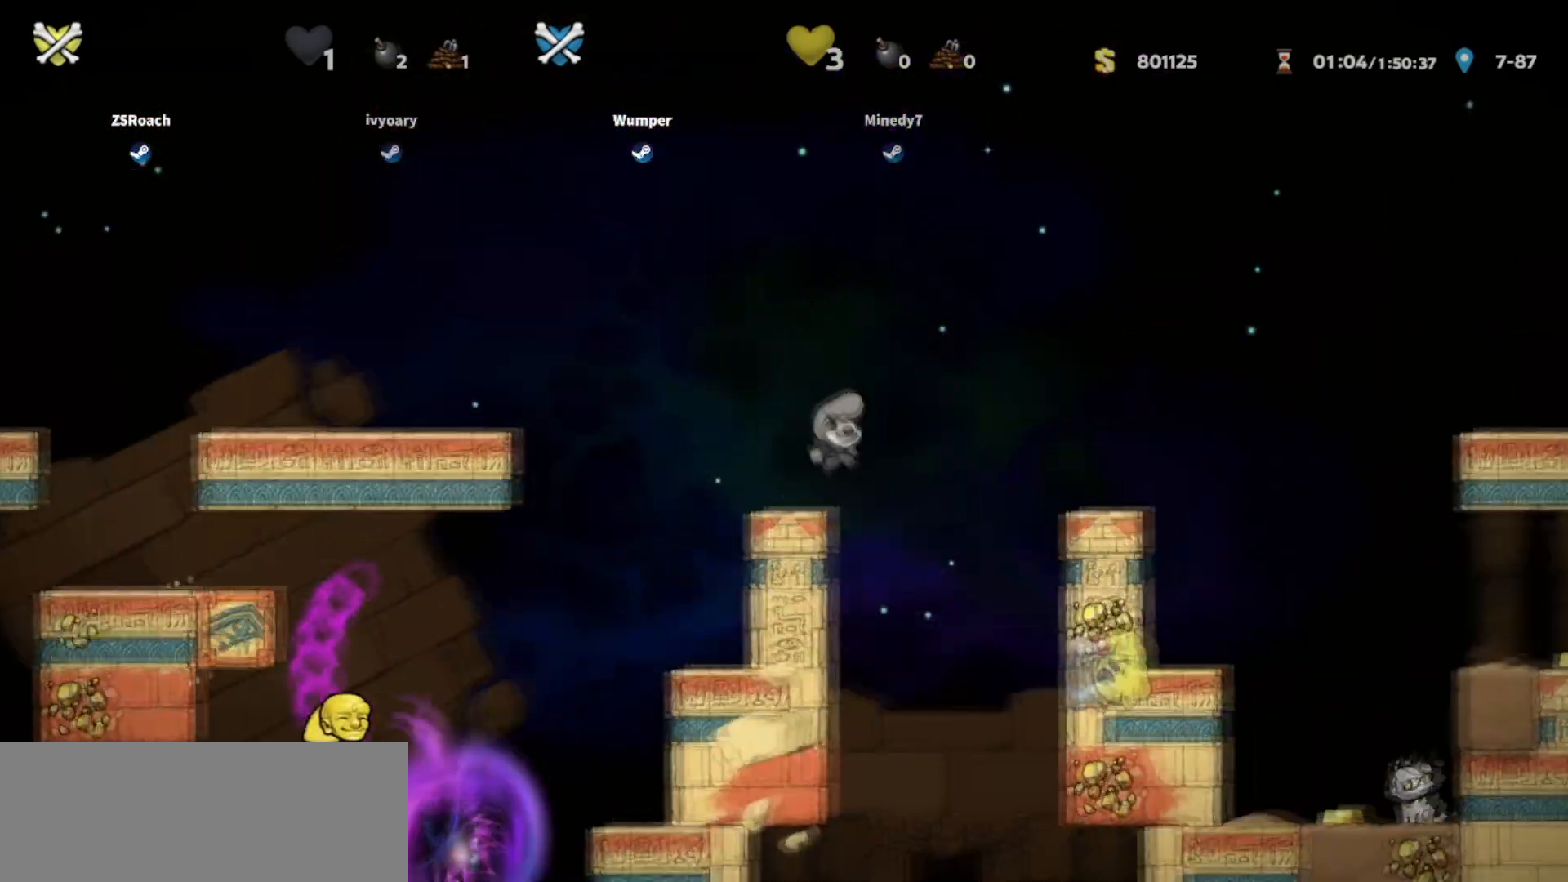
{"keys": []}
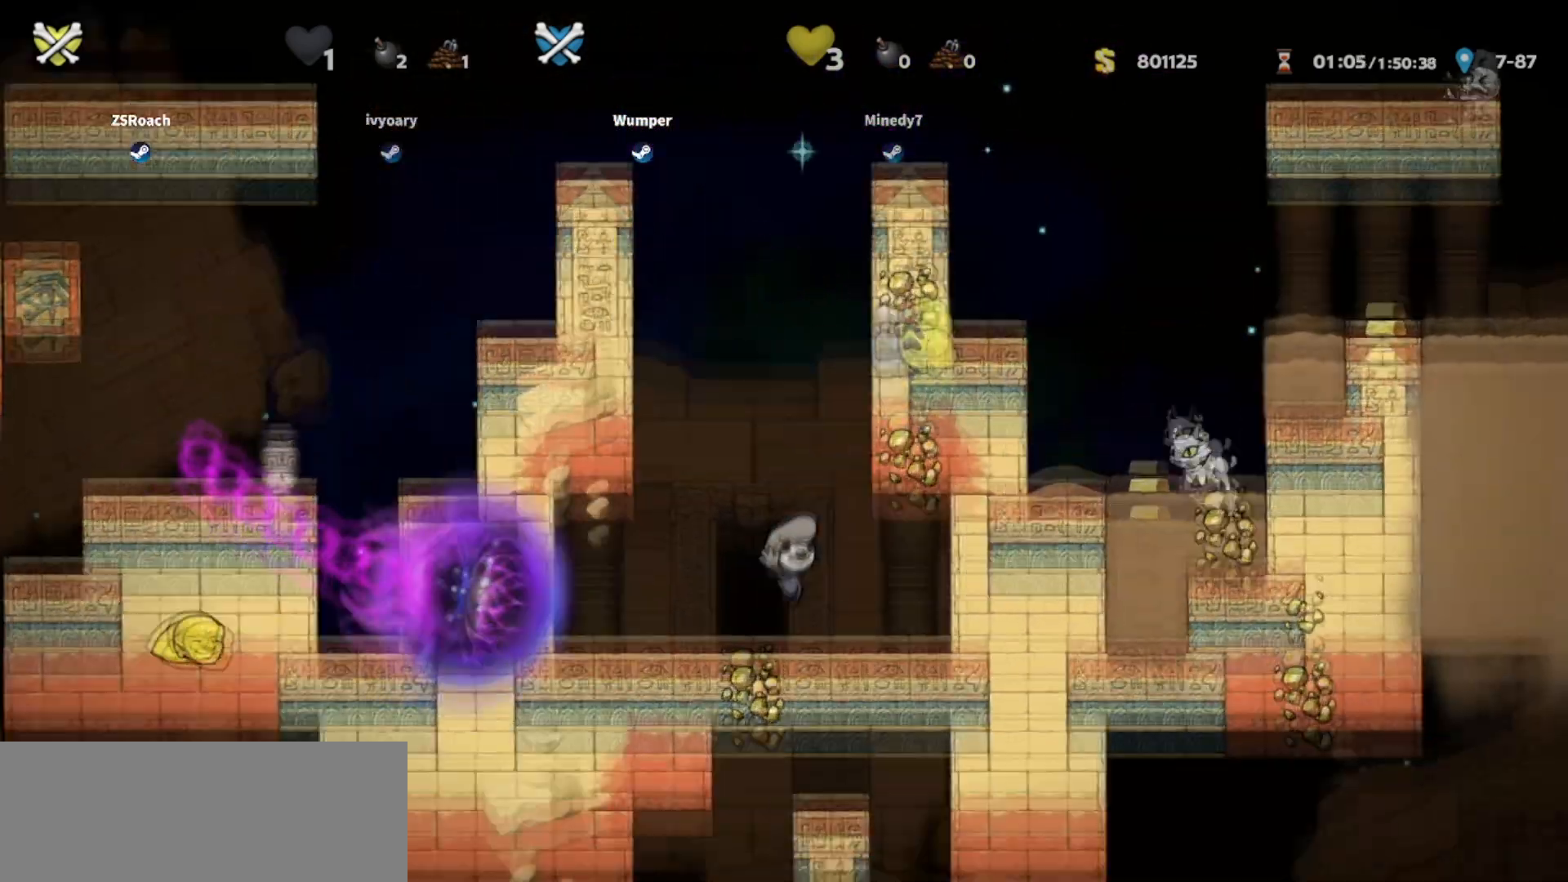
{"keys": [], "events": []}
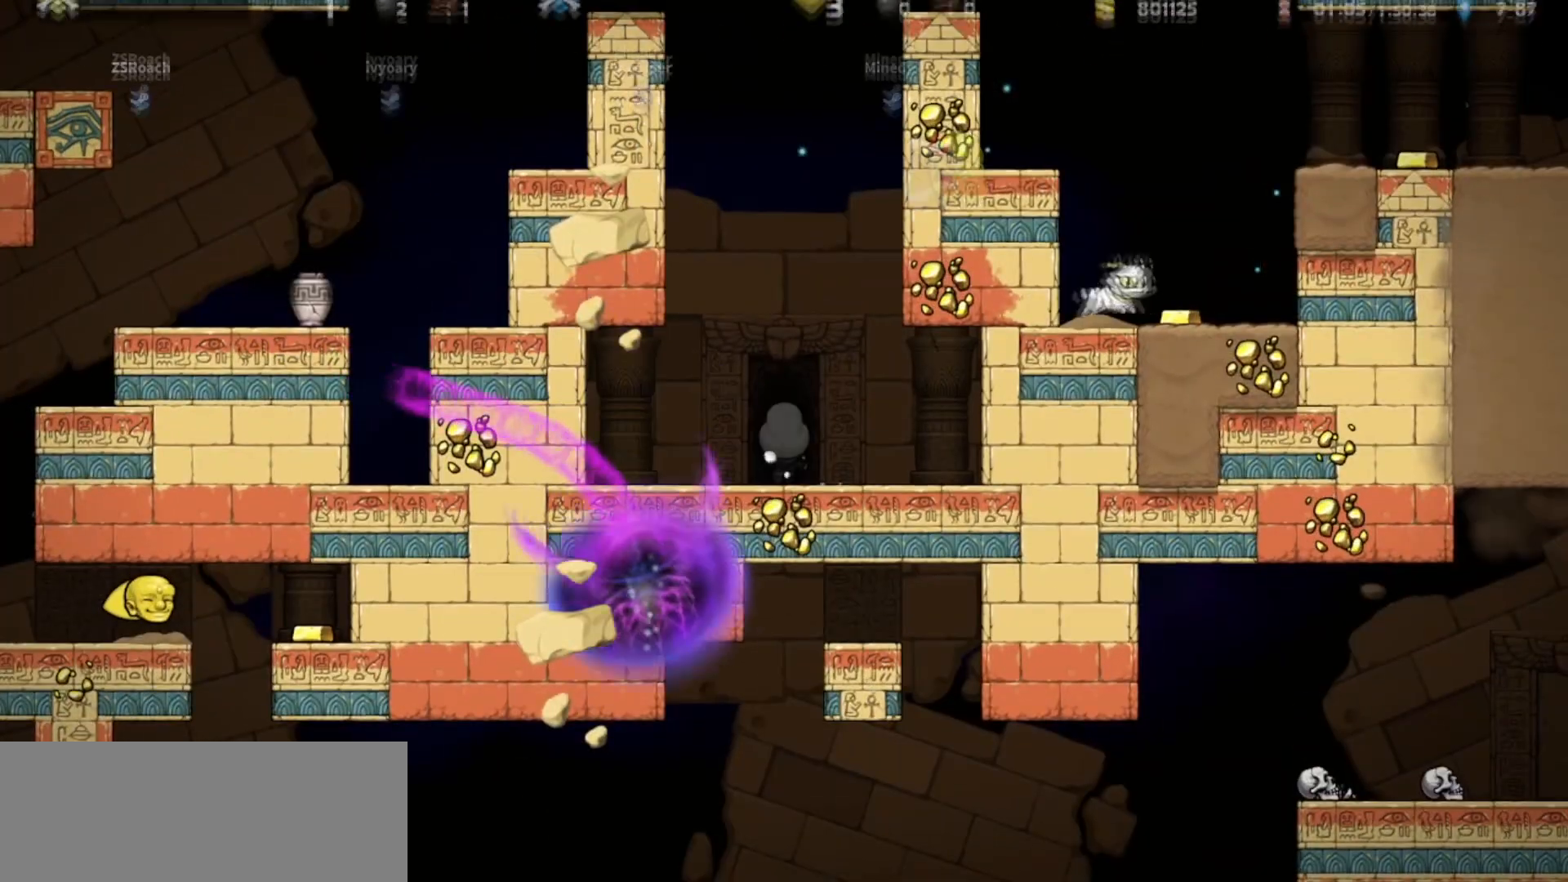
{"keys": [], "events": []}
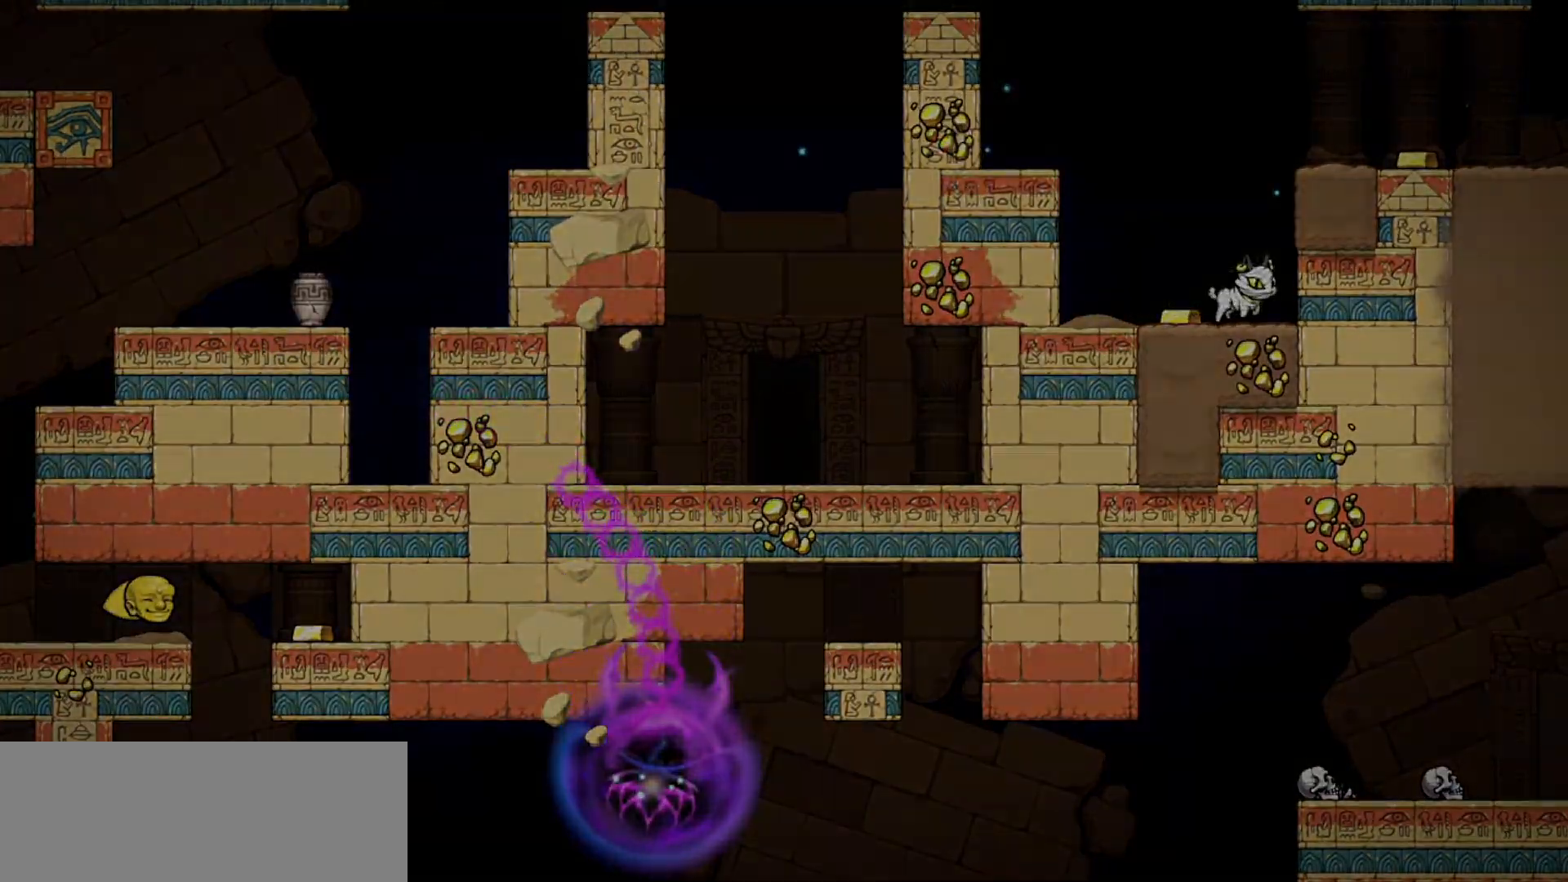
{"keys": [], "events": []}
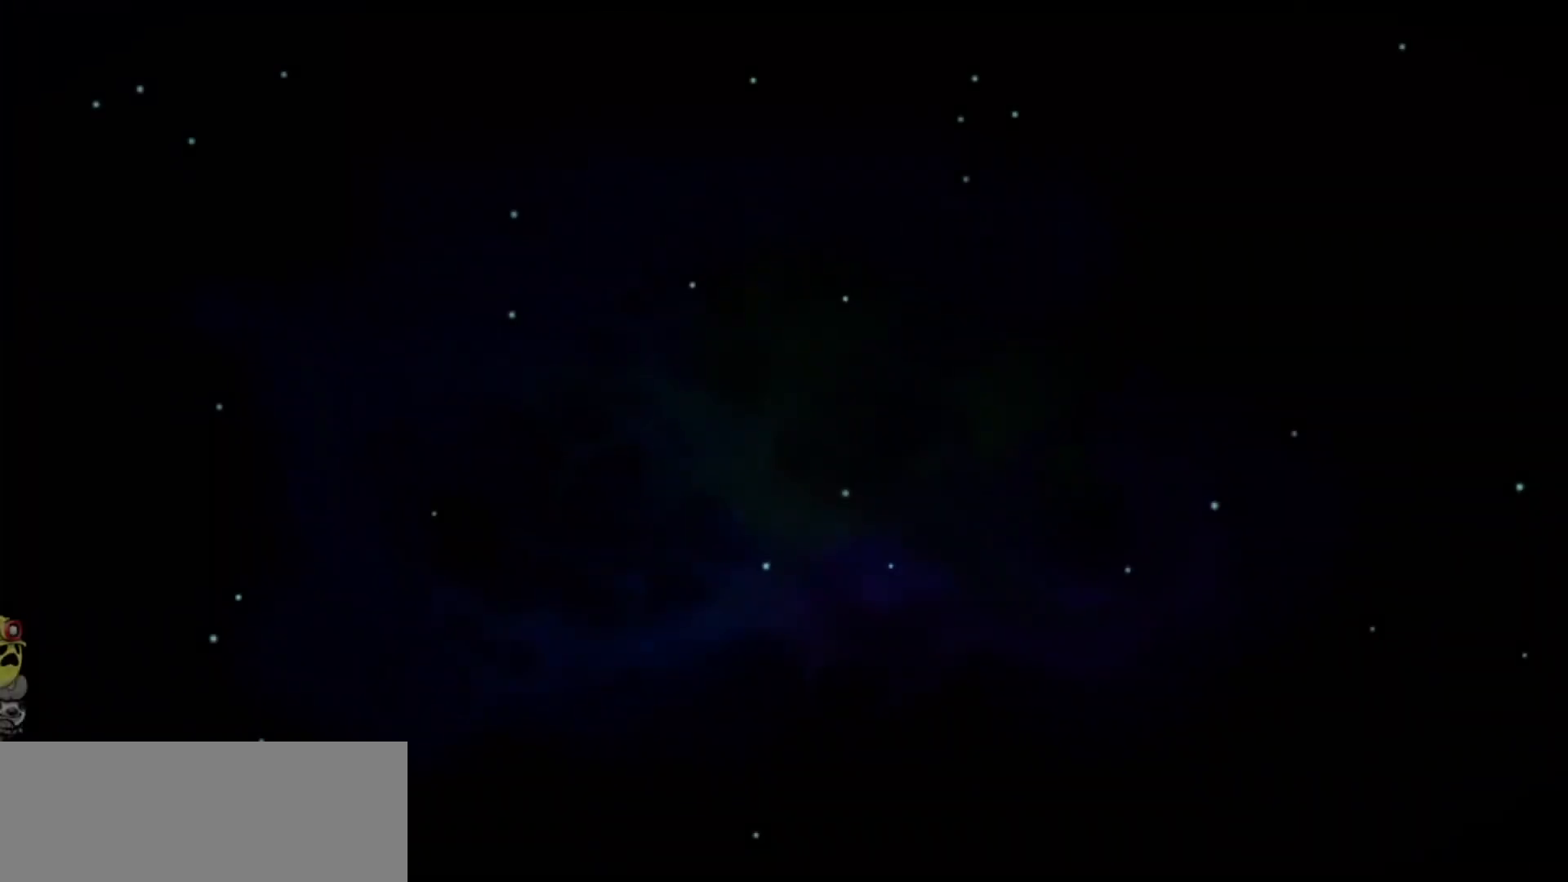
{"keys": [], "events": []}
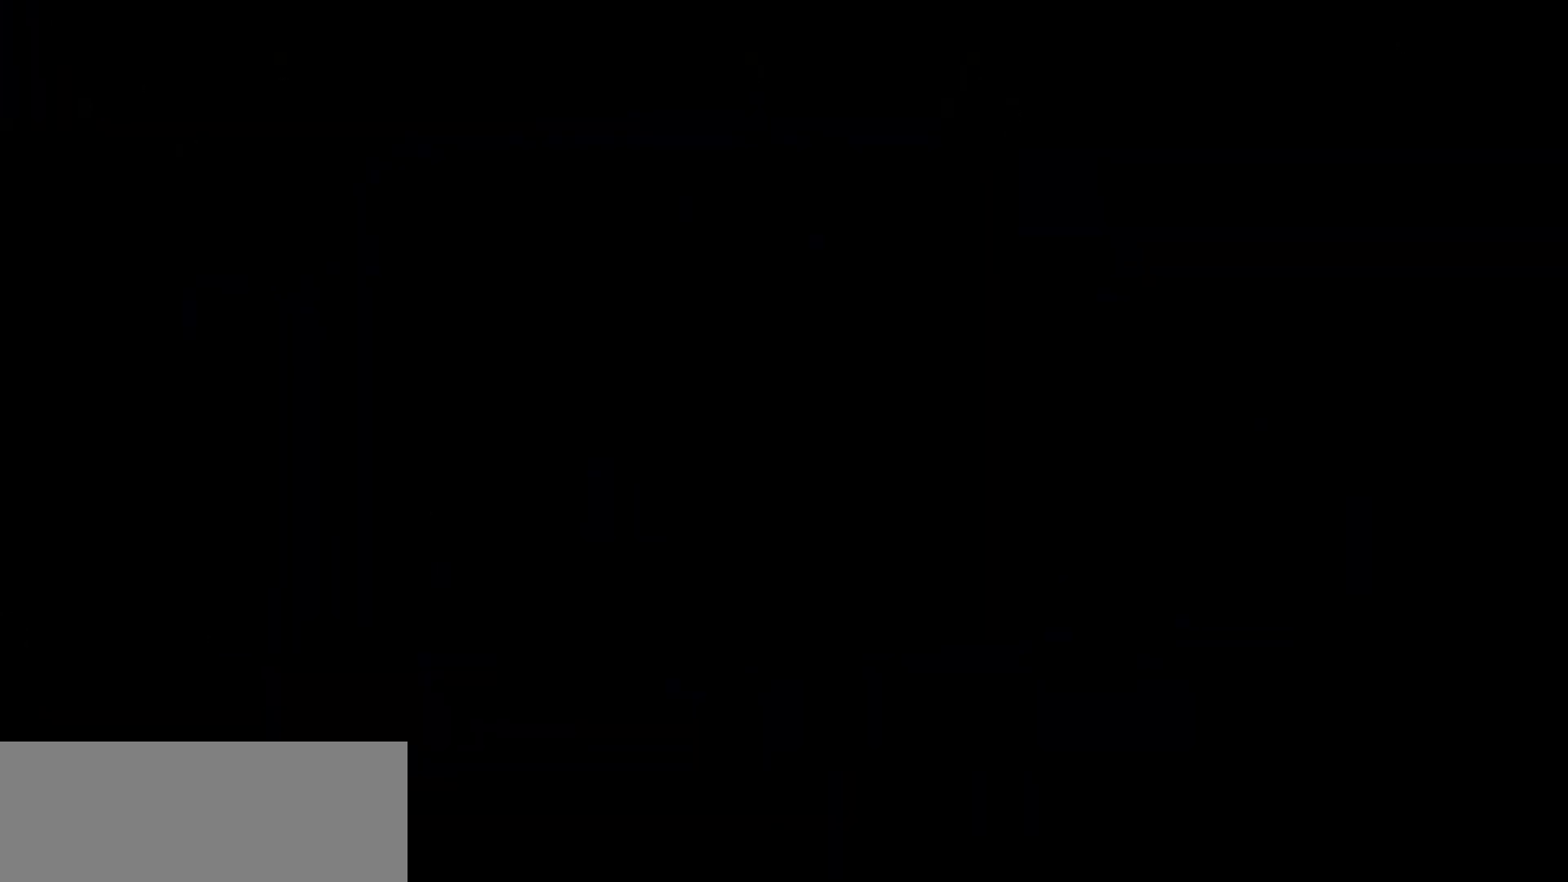
{"keys": [], "events": []}
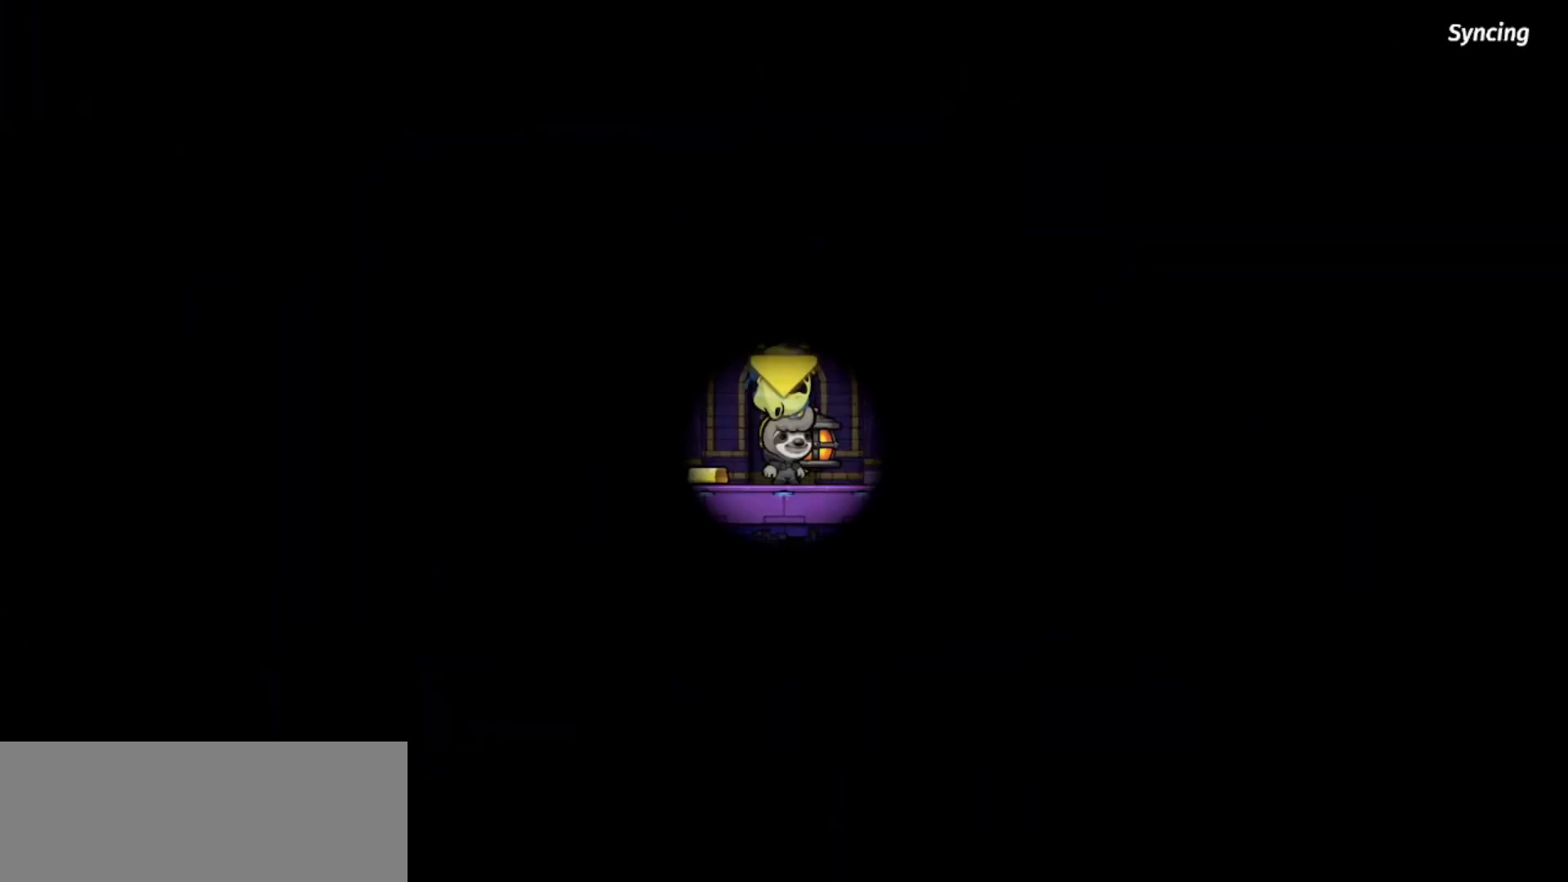
{"keys": [], "events": []}
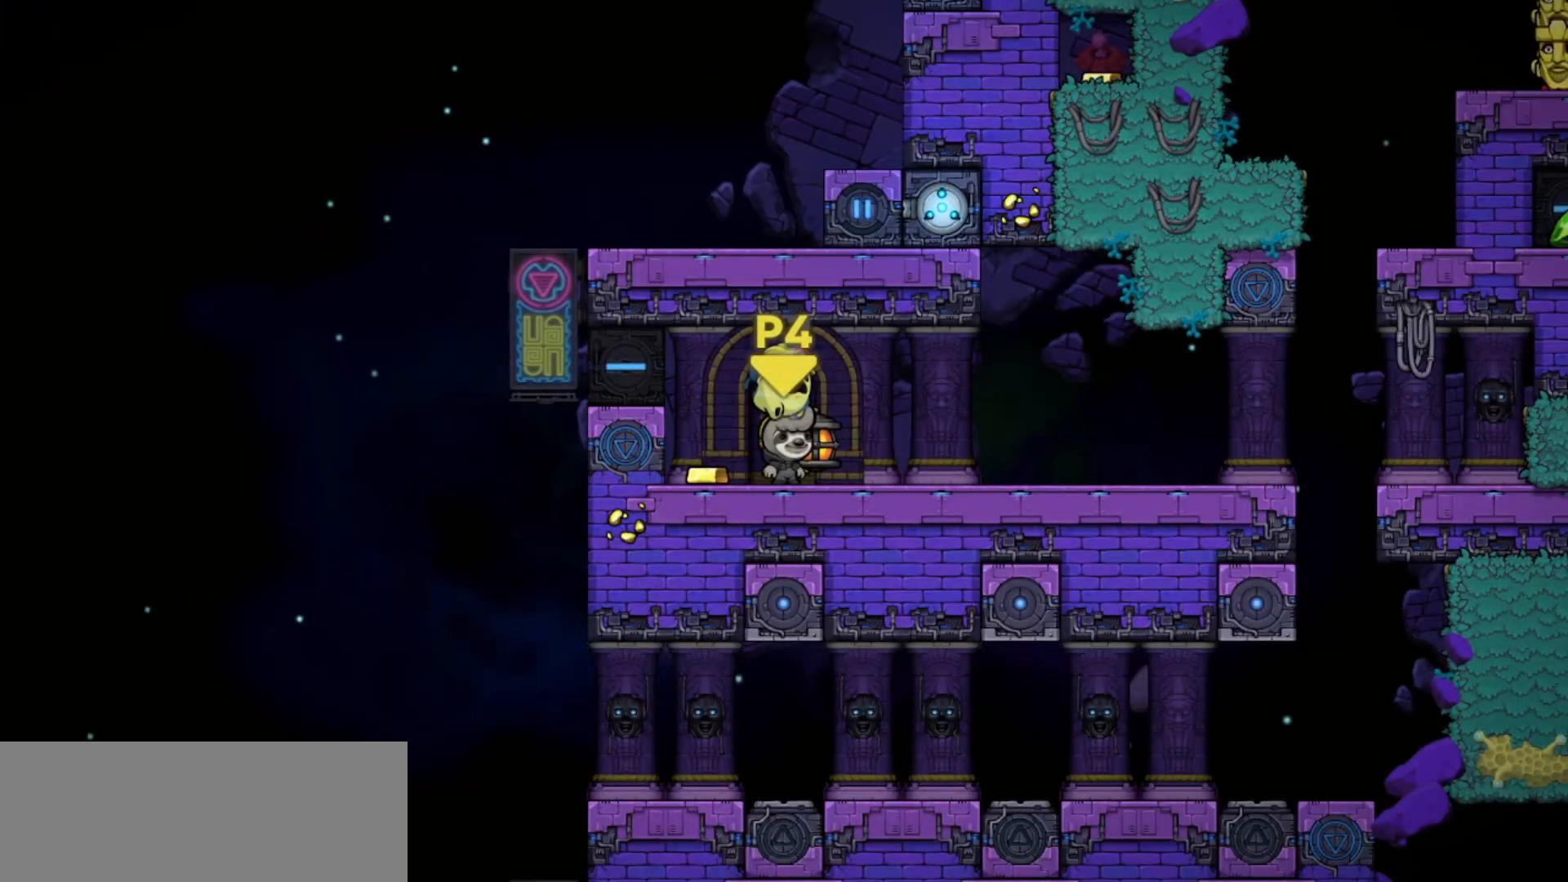
{"keys": ["right", "up"], "events": [[133, "right", "down"], [233, "up", "down"]]}
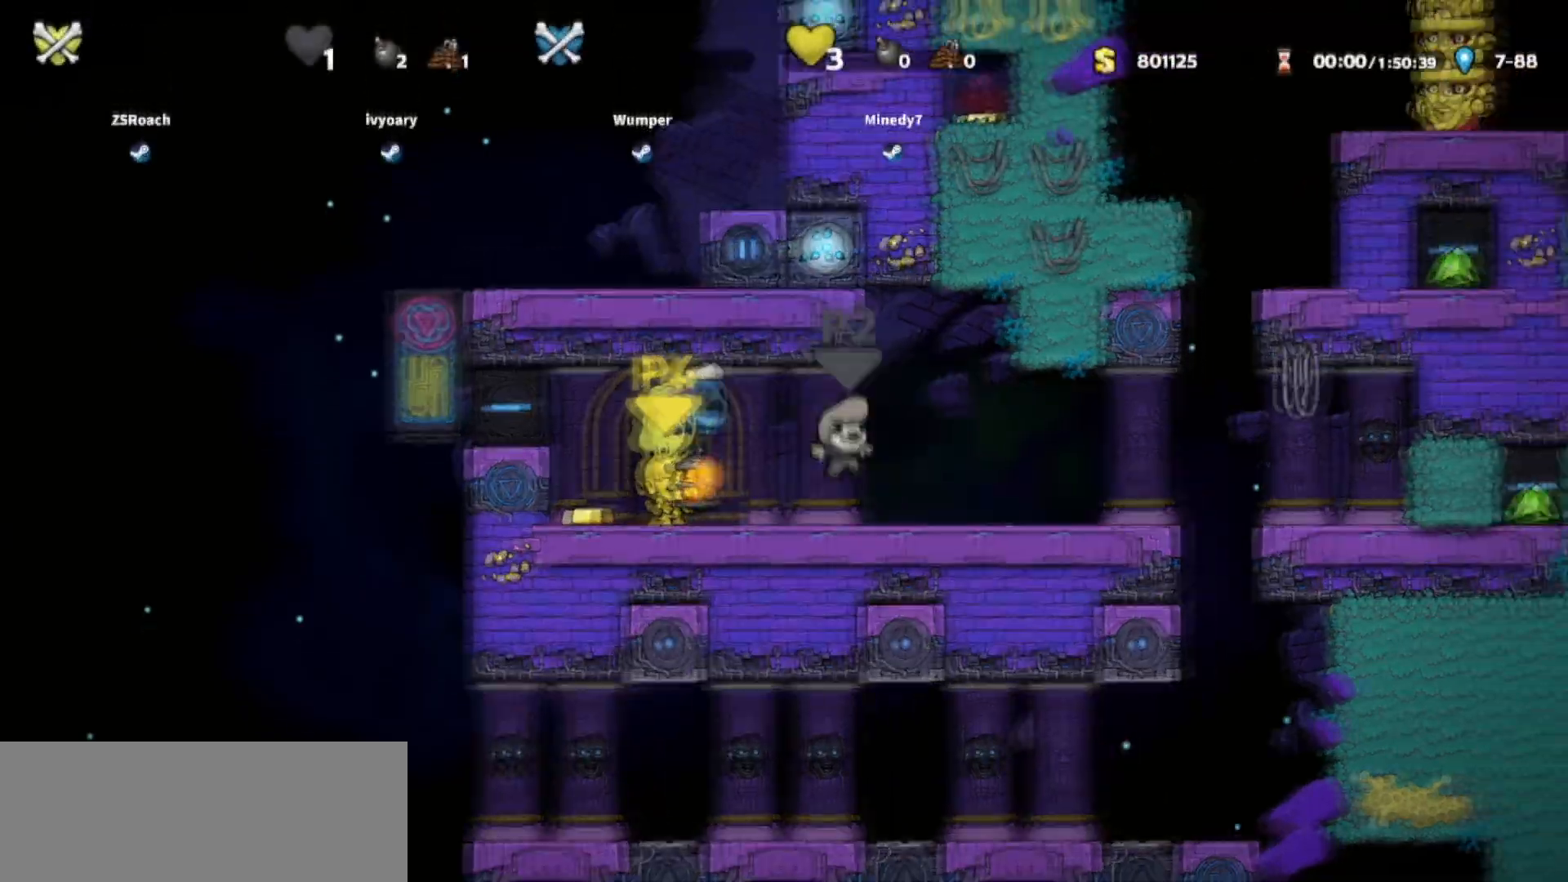
{"keys": ["up"], "events": [[134, "right", "up"]]}
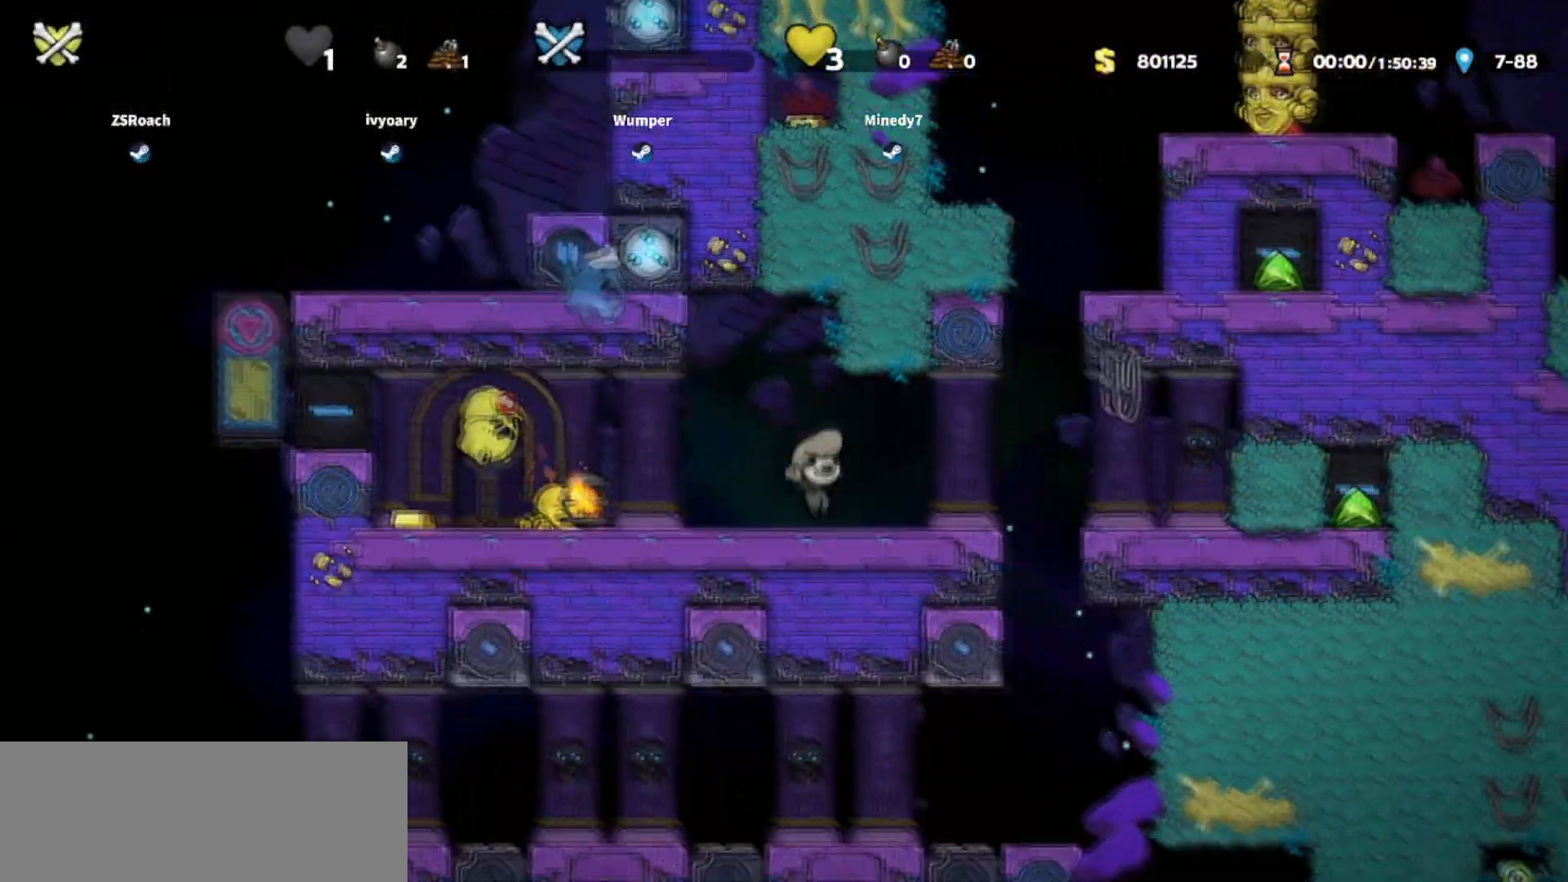
{"keys": ["up"], "events": []}
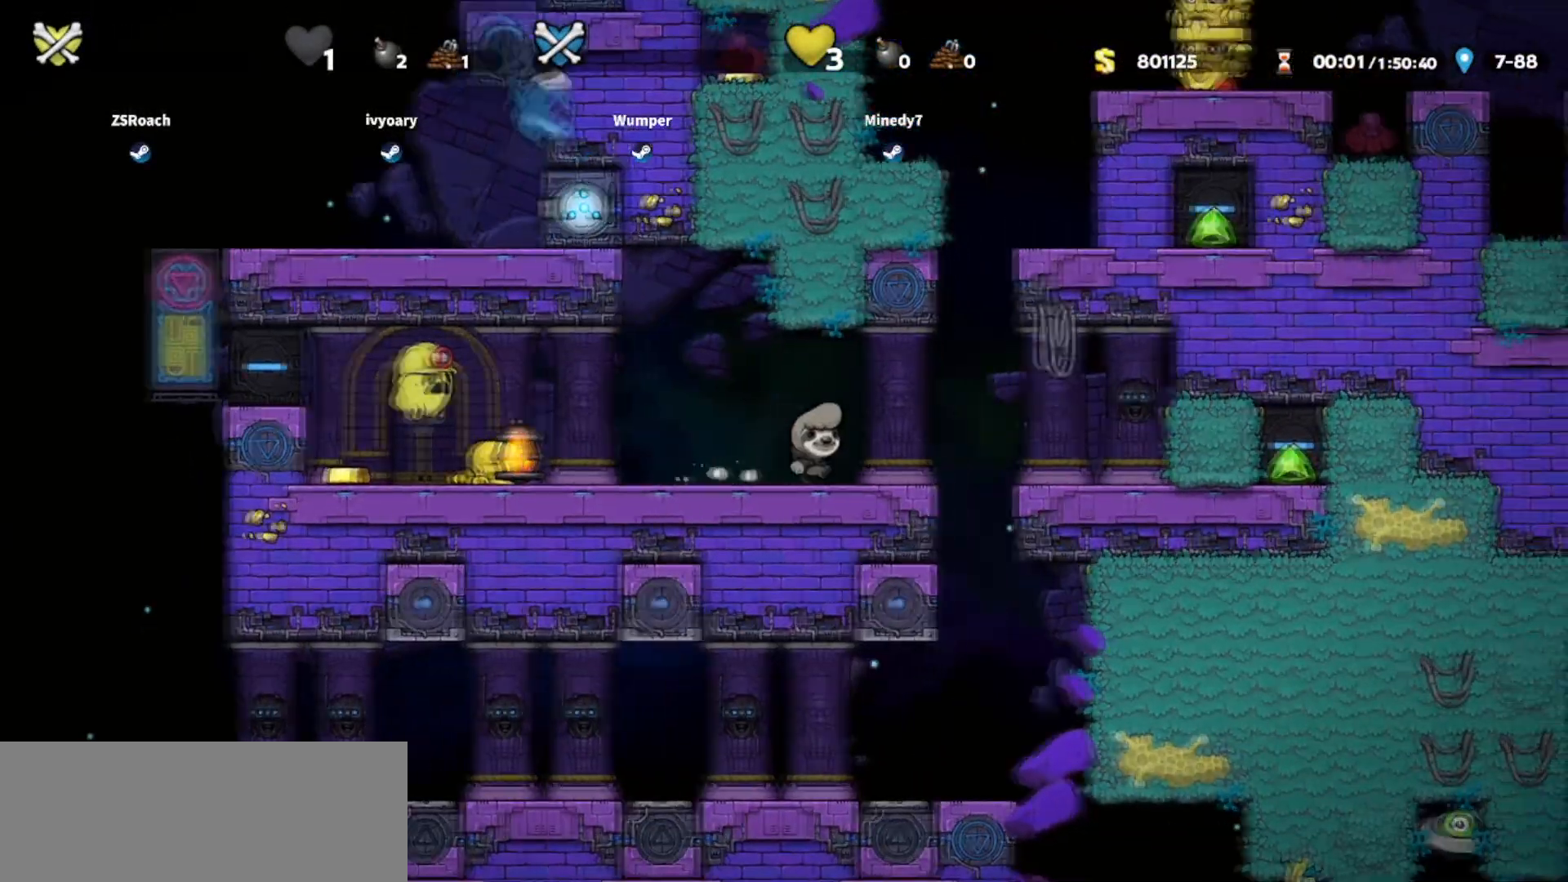
{"keys": [], "events": [[100, "up", "up"]]}
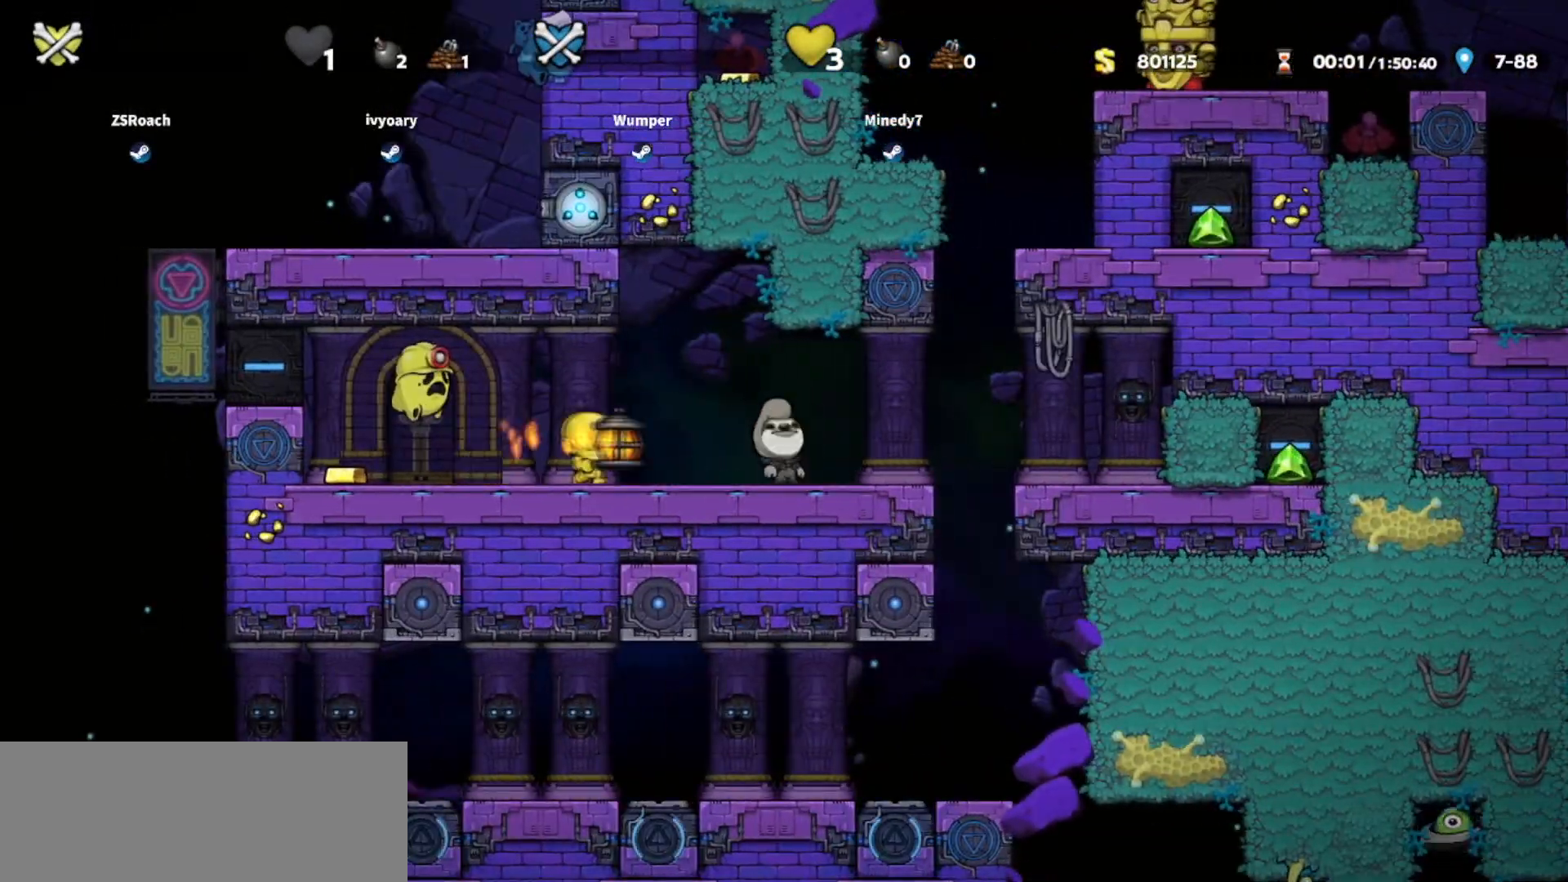
{"keys": ["down", "right"], "events": [[66, "down", "down"], [100, "right", "down"]]}